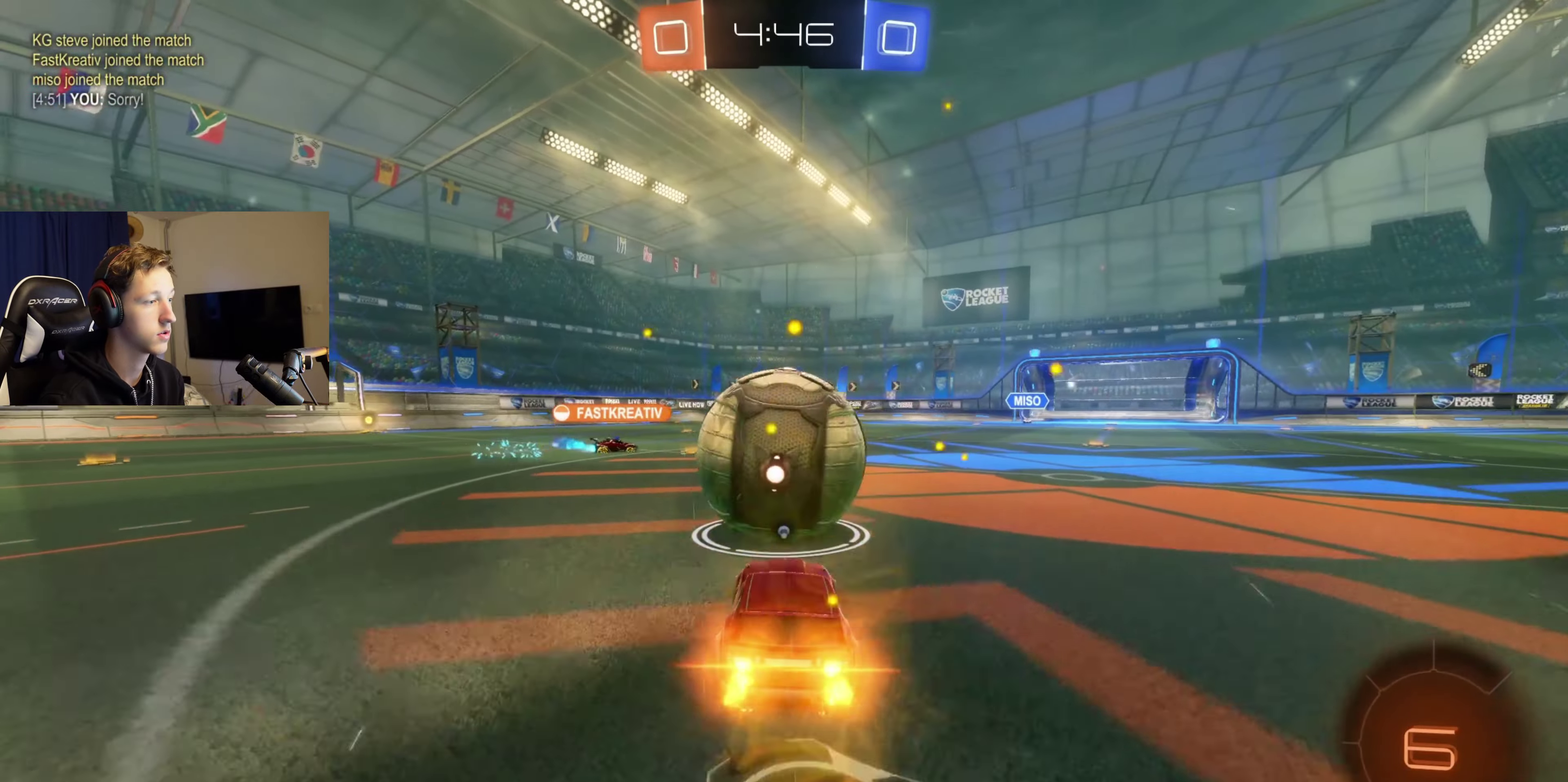
Gameplay with a controller (Xbox layout); each line is a JSON object with the inputs held at the frame after it. "events" lists button and stick changes between this image and that frame as [ms after this image, input, new state], when the widget could be followed in between. Not read: L2.
{"buttons": [], "left_stick": "center", "right_stick": "center", "events": [[100, "left_stick", "right"], [167, "B", "up"], [200, "left_stick", "center"], [234, "R2", "up"], [267, "left_stick", "left"], [434, "Y", "down"], [467, "left_stick", "center"], [501, "Y", "up"]]}
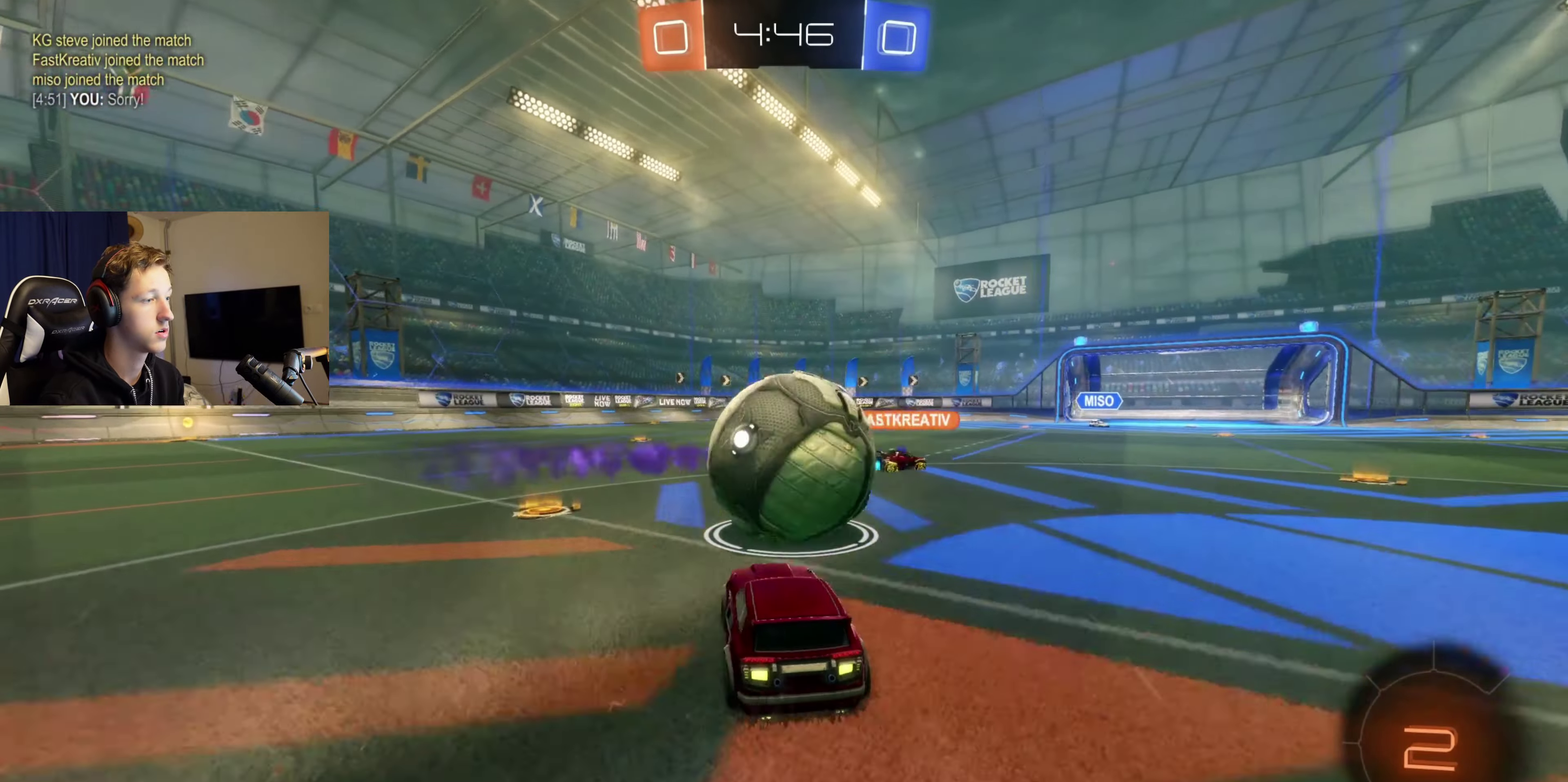
{"buttons": ["R2"], "left_stick": "center", "right_stick": "center", "events": [[100, "left_stick", "left"], [200, "R2", "down"], [267, "left_stick", "center"]]}
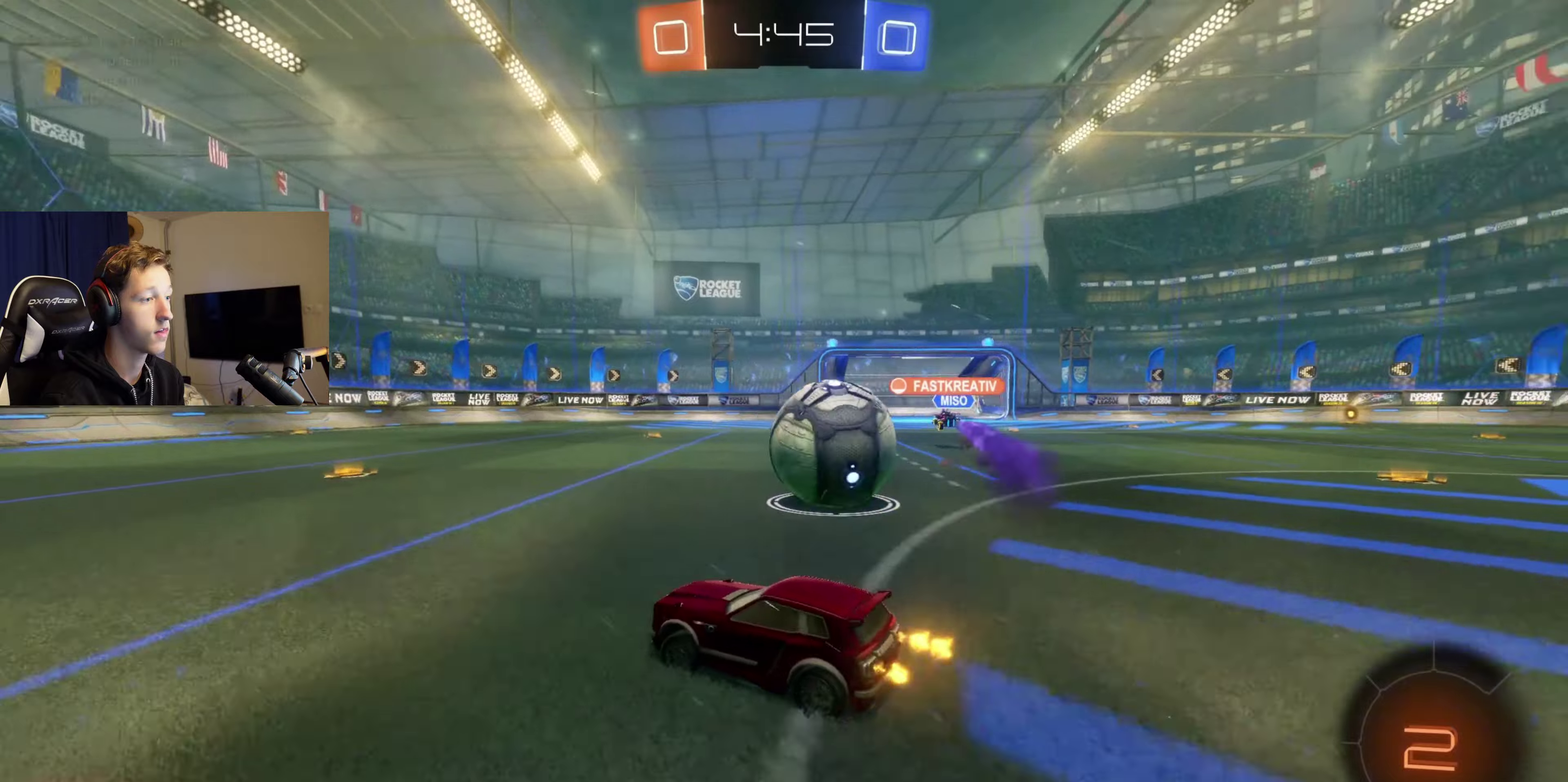
{"buttons": ["B", "R2"], "left_stick": "center", "right_stick": "center", "events": [[100, "left_stick", "right"], [300, "left_stick", "center"], [467, "B", "down"]]}
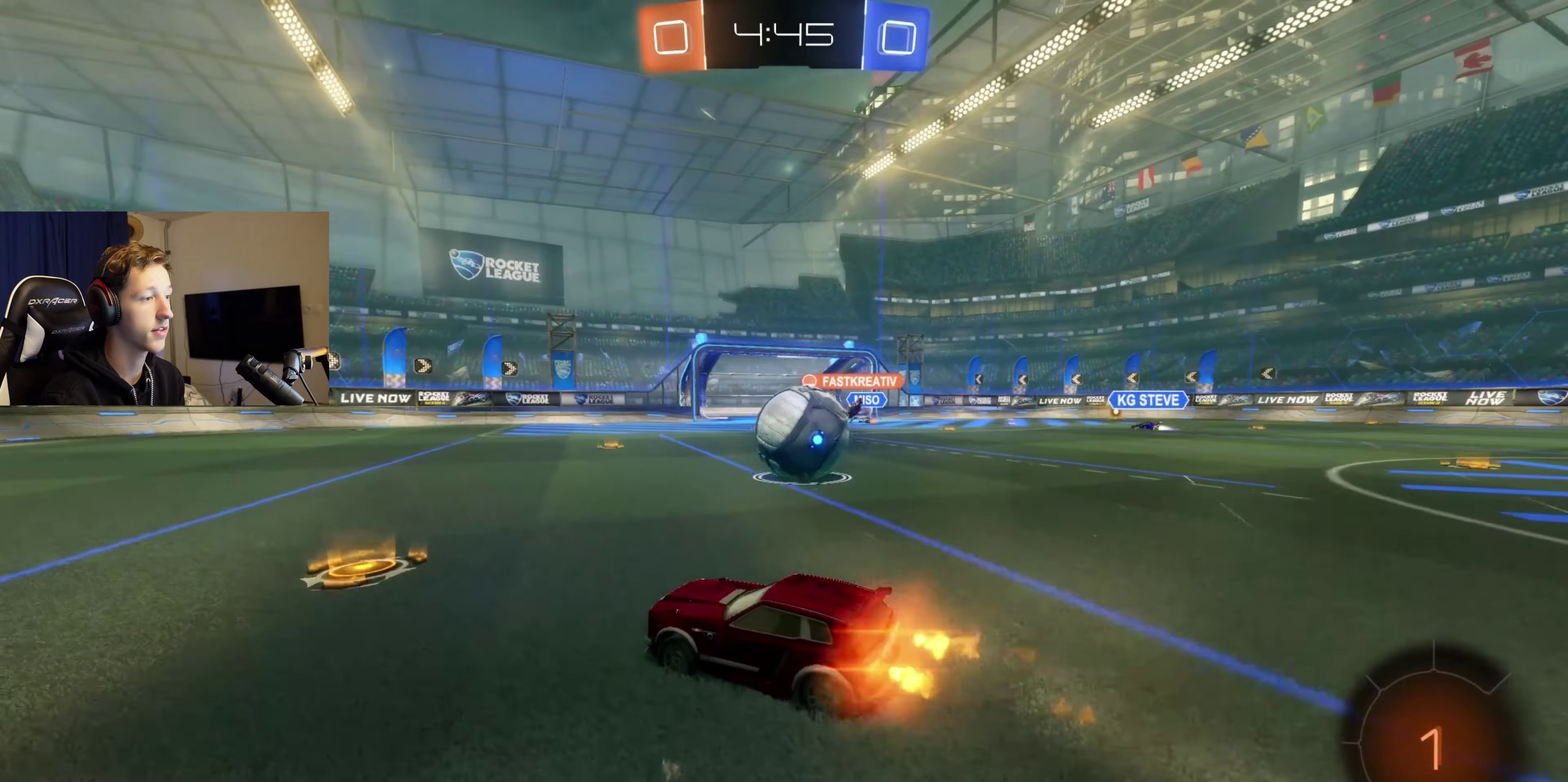
{"buttons": ["Y", "R2"], "left_stick": "center", "right_stick": "center", "events": [[33, "left_stick", "right"], [200, "left_stick", "center"], [300, "B", "up"], [500, "Y", "down"]]}
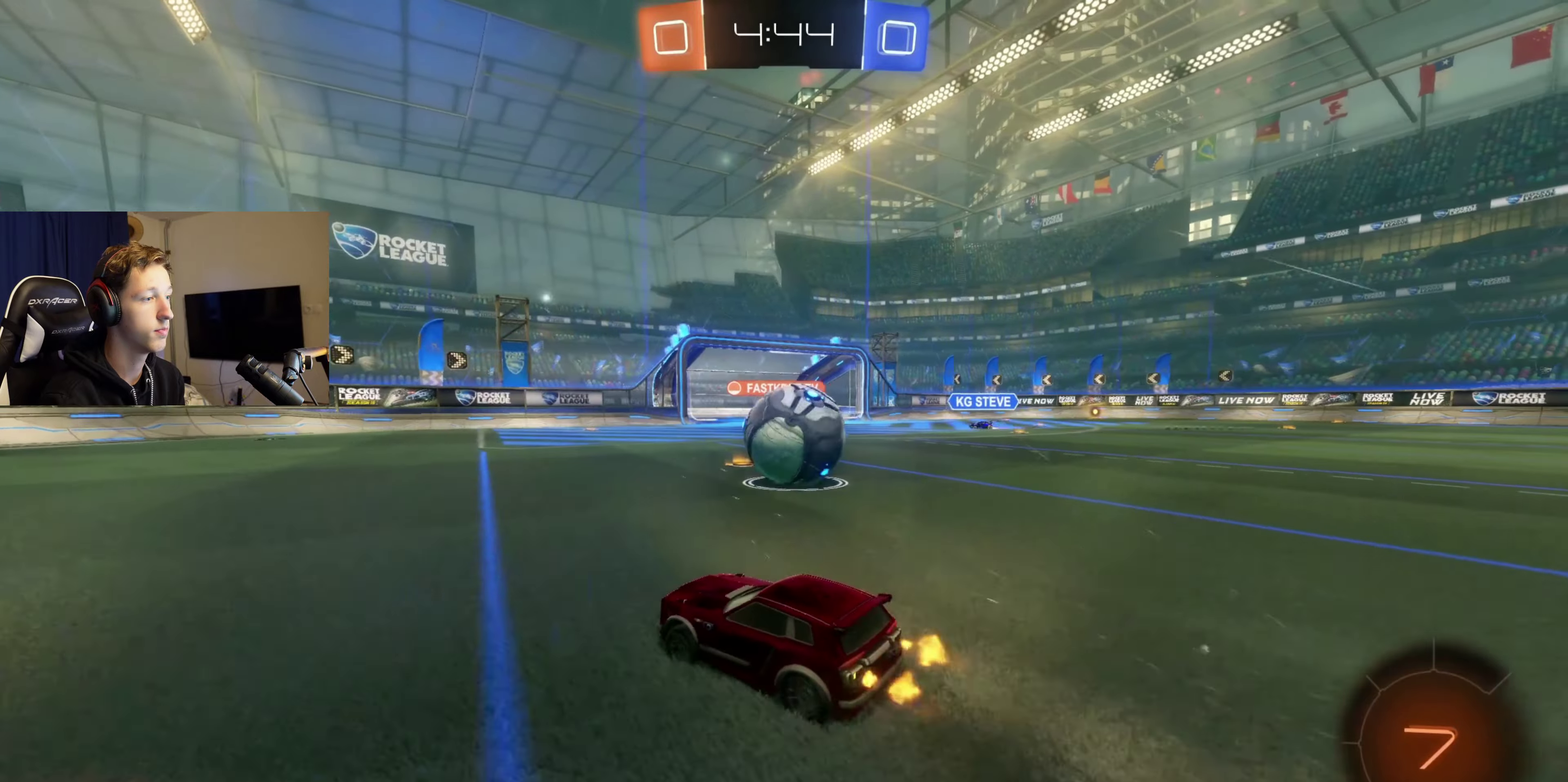
{"buttons": ["R2"], "left_stick": "right", "right_stick": "center", "events": [[100, "Y", "up"], [134, "left_stick", "right"], [200, "left_stick", "center"], [334, "left_stick", "right"], [401, "R2", "up"], [501, "R2", "down"]]}
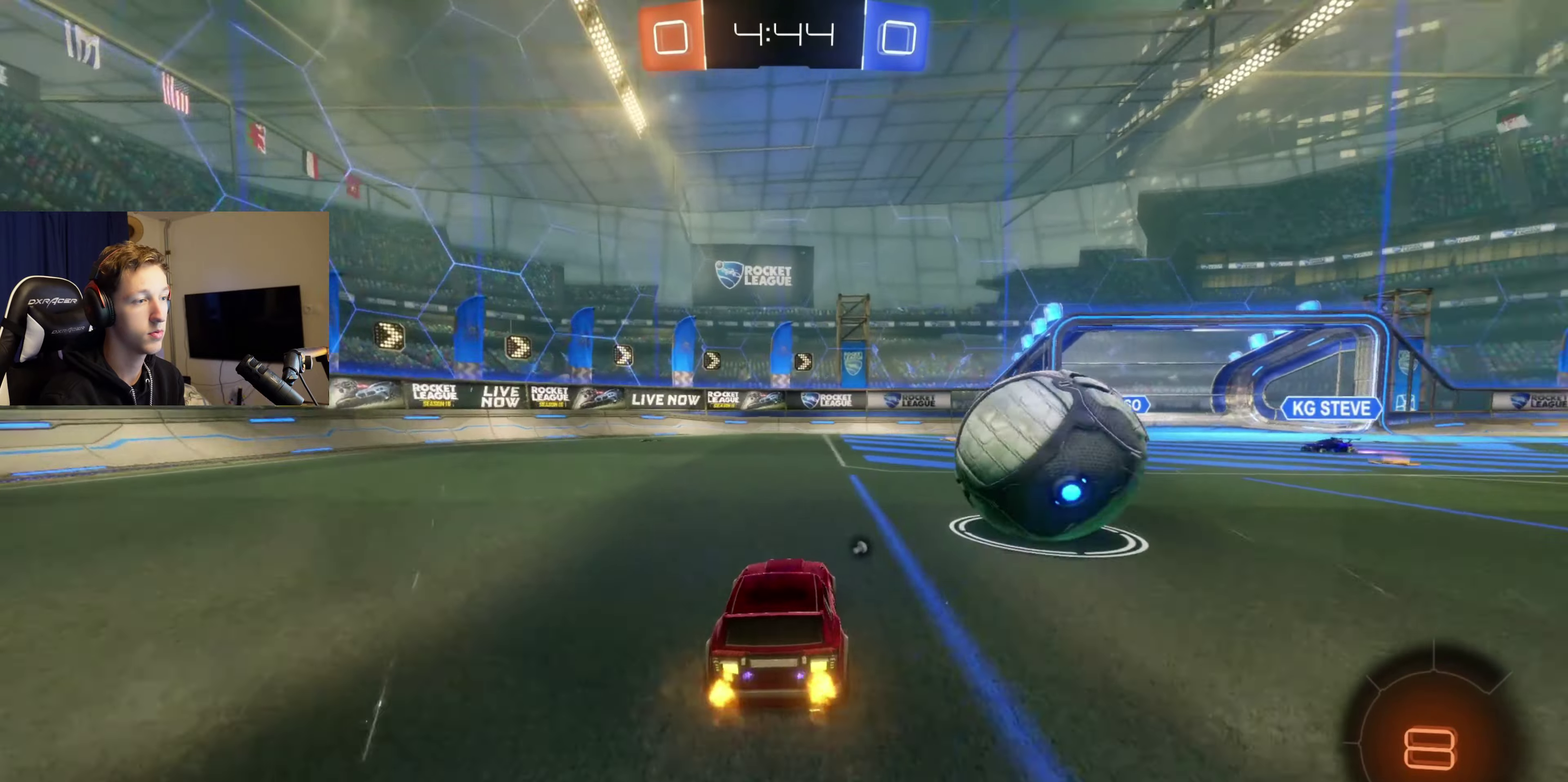
{"buttons": [], "left_stick": "left", "right_stick": "center", "events": [[66, "left_stick", "left"], [166, "left_stick", "center"], [300, "left_stick", "left"], [433, "R2", "up"]]}
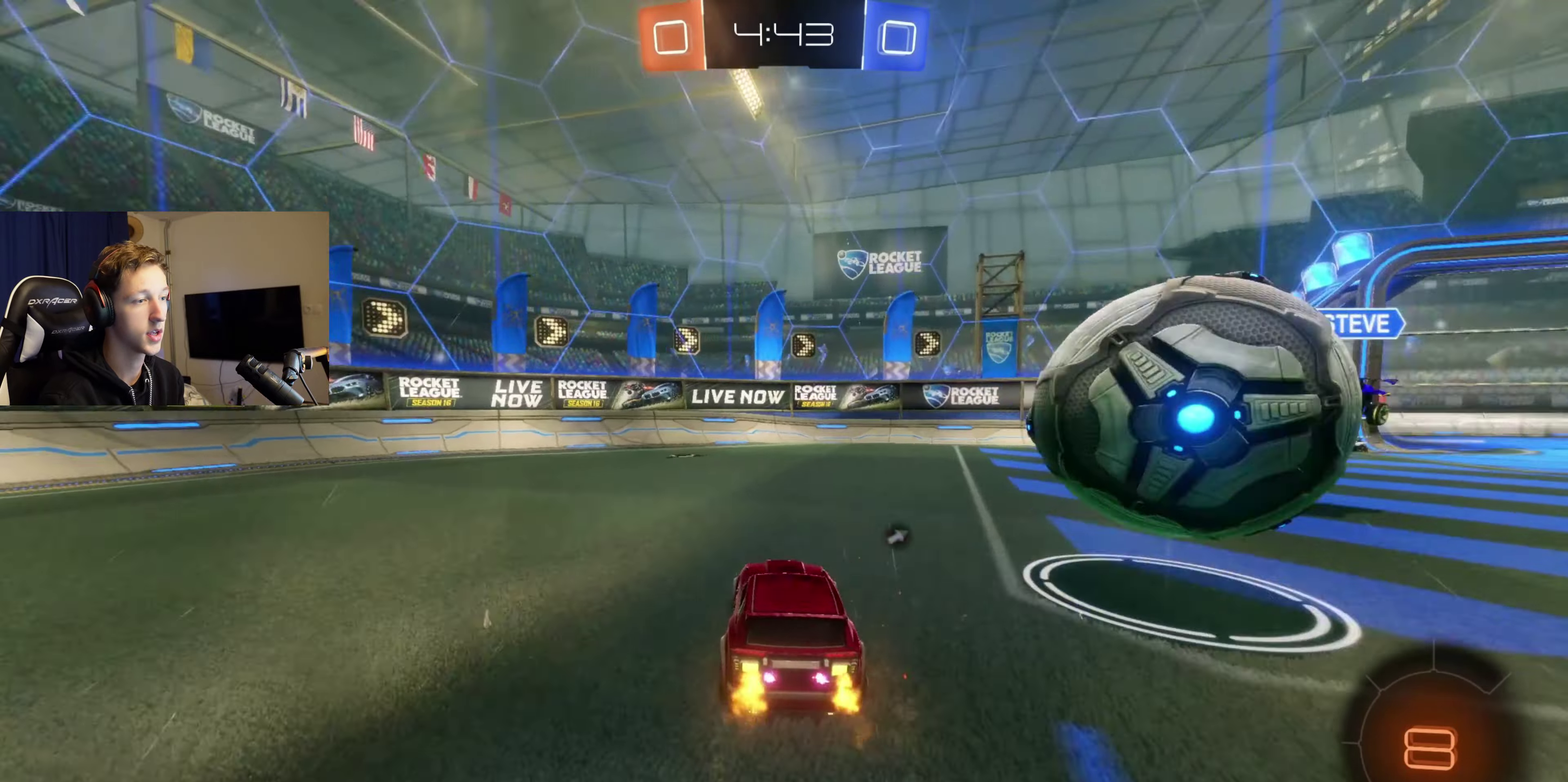
{"buttons": ["R2"], "left_stick": "left", "right_stick": "center", "events": [[33, "Y", "down"], [167, "Y", "up"], [334, "R2", "down"]]}
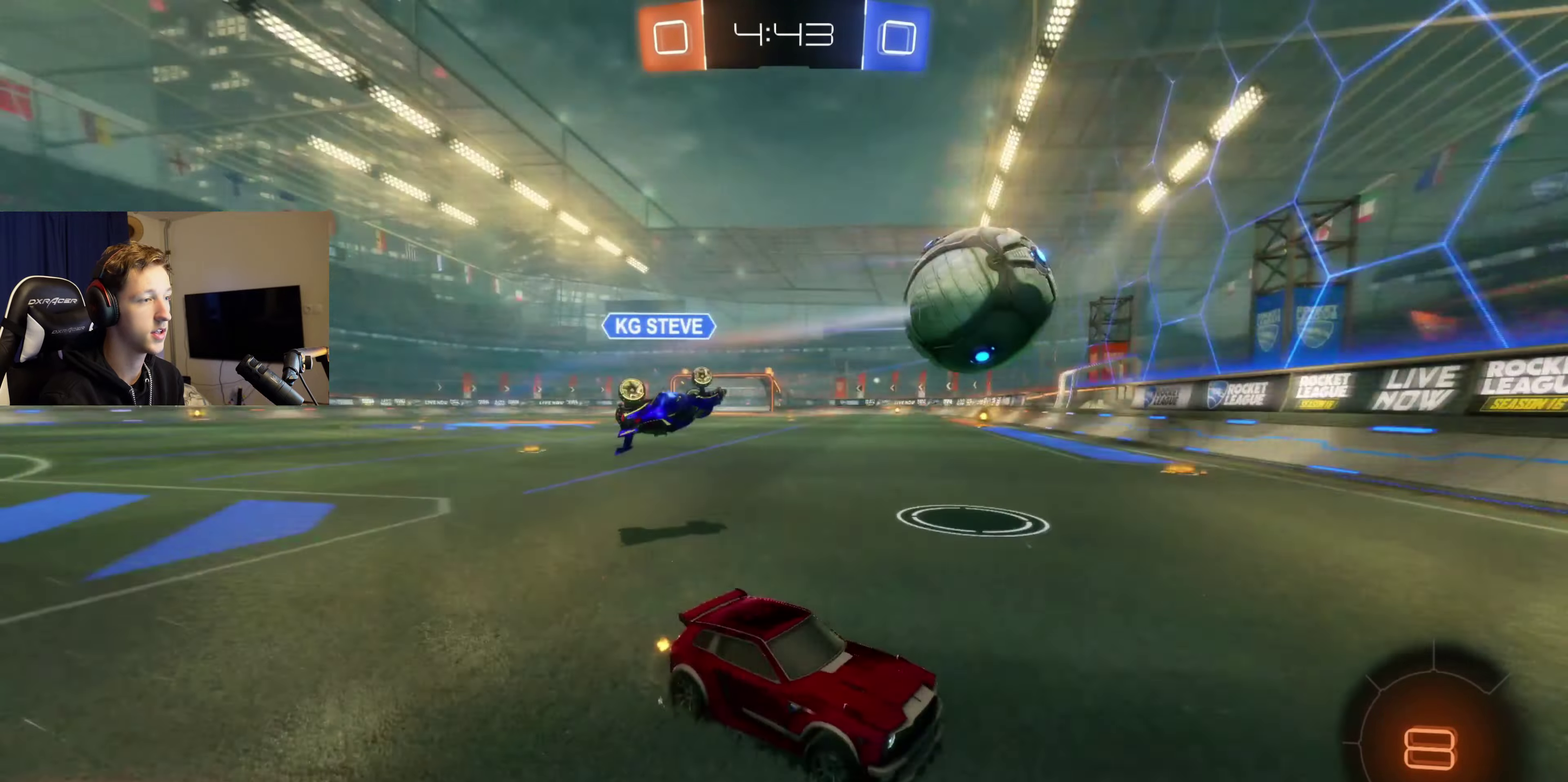
{"buttons": ["Y", "R2"], "left_stick": "left", "right_stick": "center", "events": [[400, "Y", "down"]]}
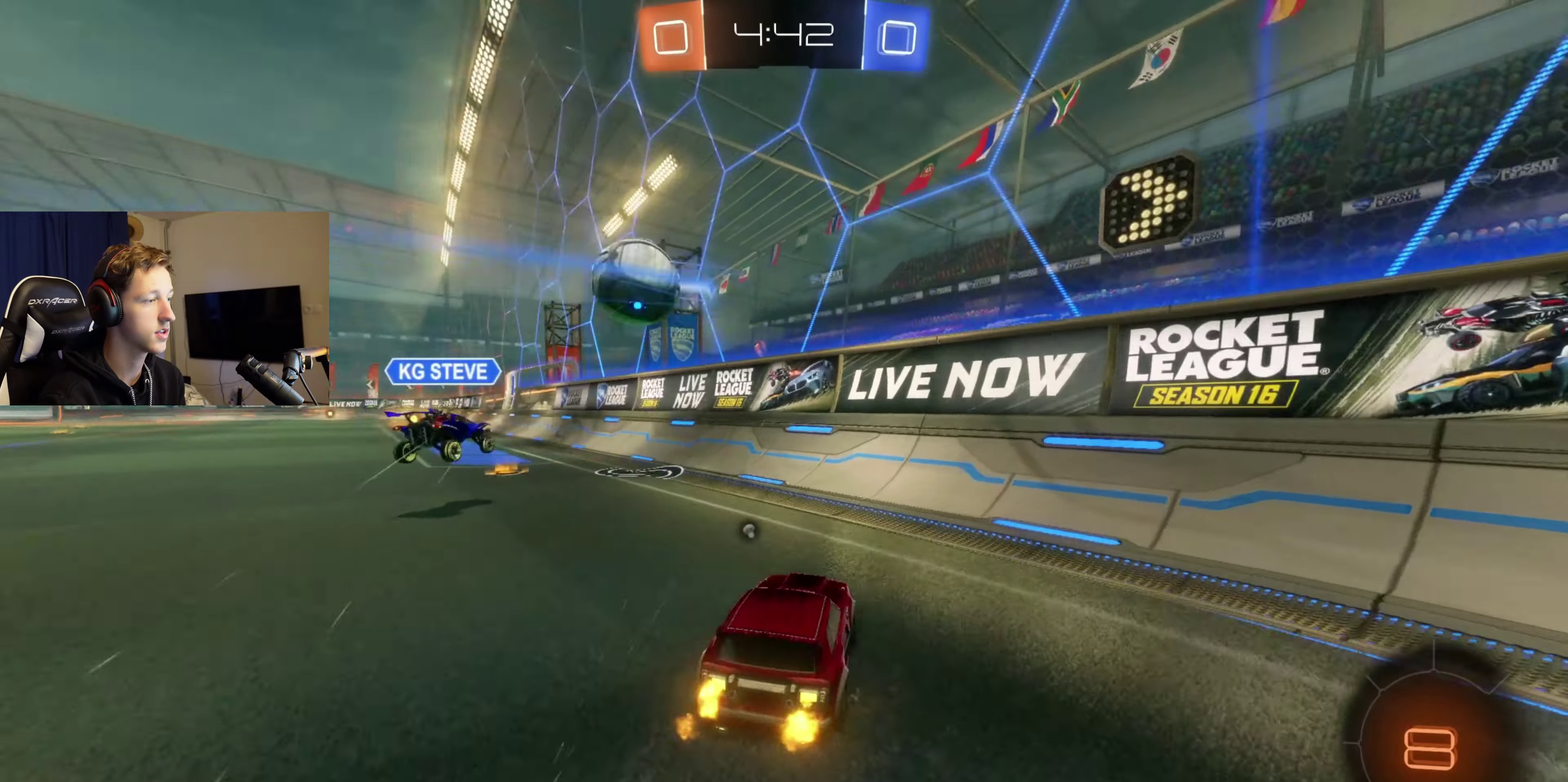
{"buttons": ["A", "B", "R2"], "left_stick": "center", "right_stick": "center", "events": [[33, "Y", "up"], [200, "B", "down"], [434, "left_stick", "center"], [501, "A", "down"]]}
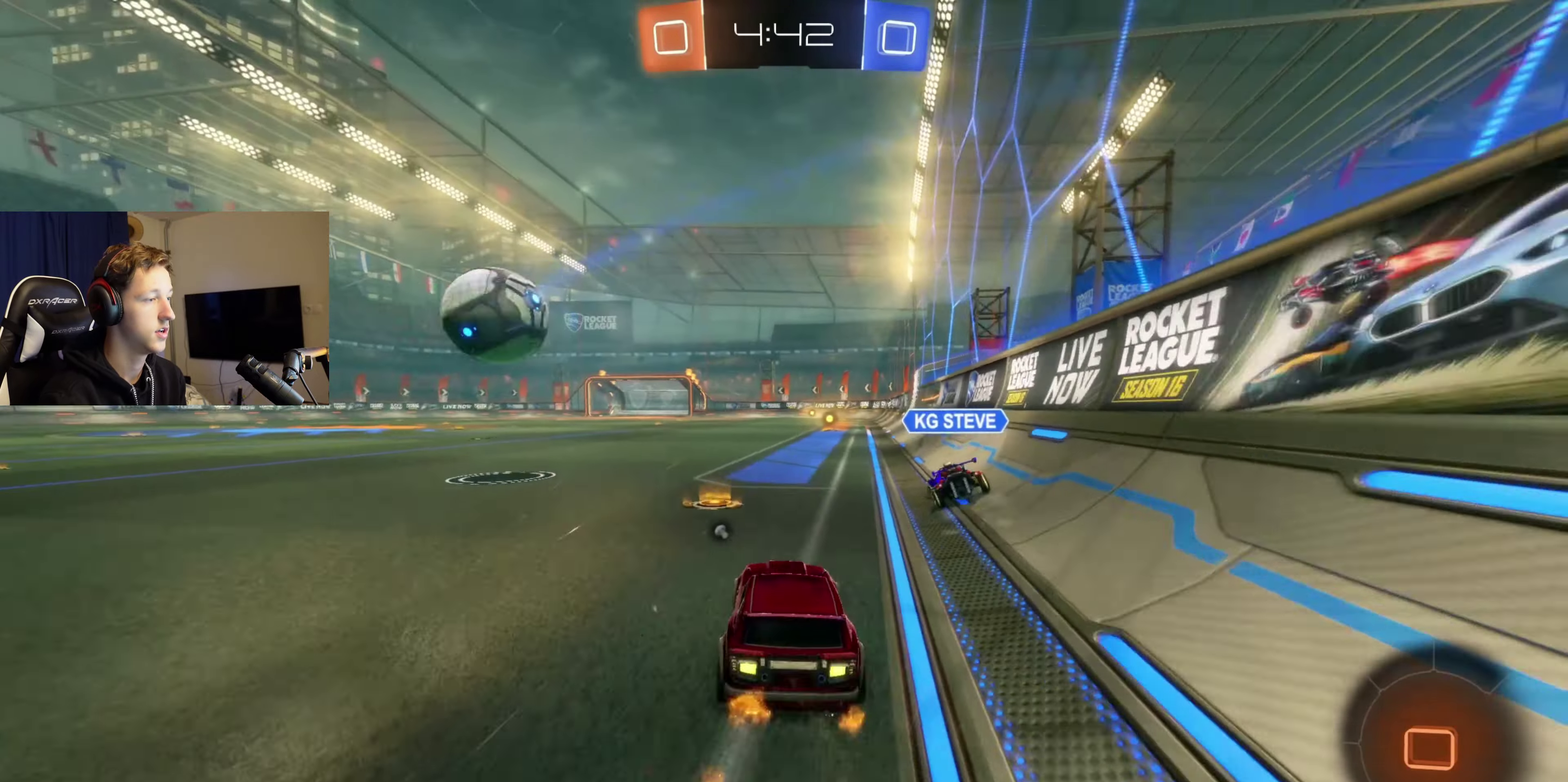
{"buttons": ["B", "L1", "R2"], "left_stick": "down-left", "right_stick": "center", "events": [[33, "left_stick", "up-right"], [100, "A", "up"], [100, "L1", "down"], [133, "left_stick", "up"], [166, "A", "down"], [233, "left_stick", "down-left"], [267, "A", "up"], [333, "Y", "down"], [433, "Y", "up"]]}
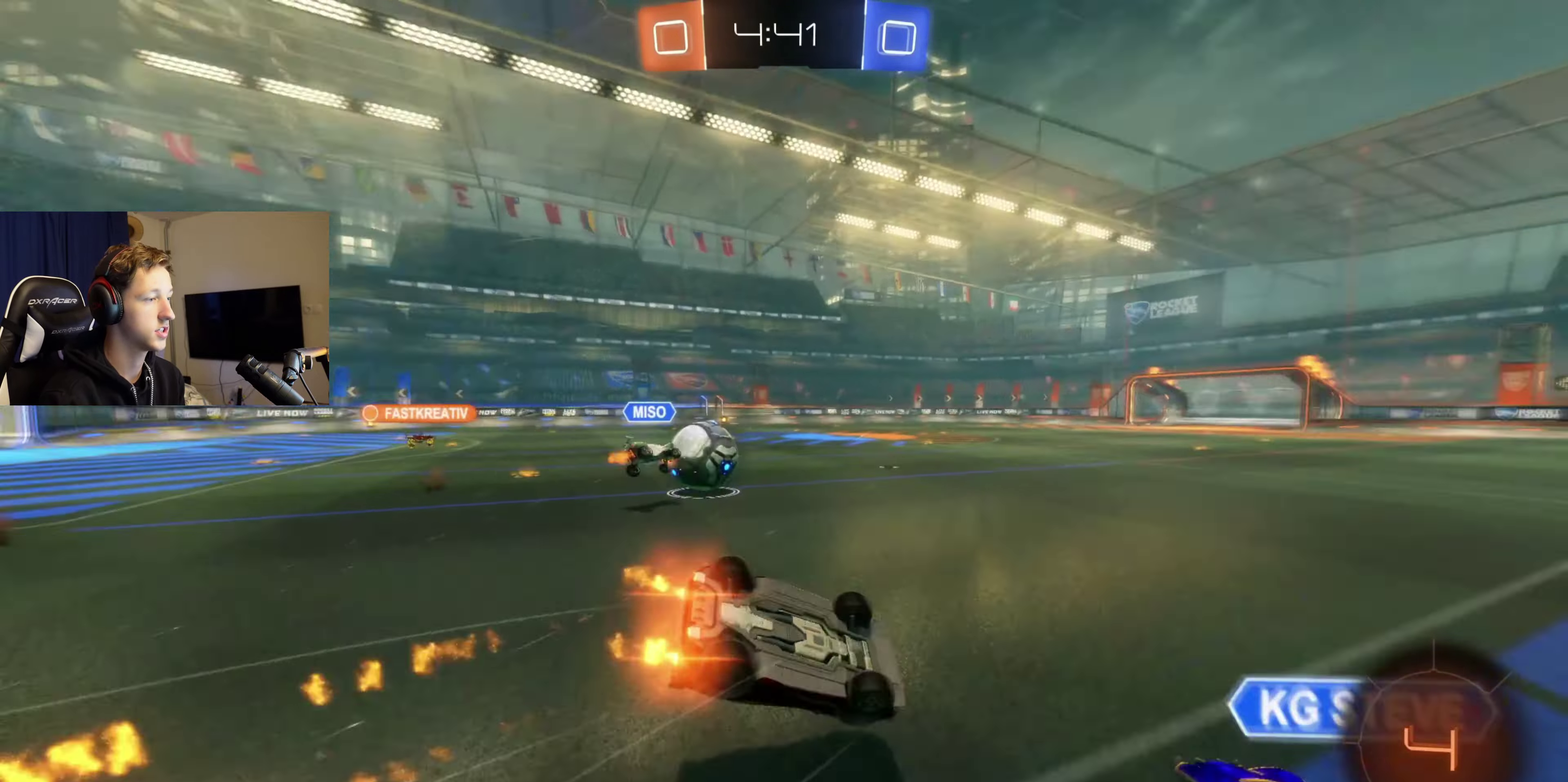
{"buttons": ["B", "R2"], "left_stick": "center", "right_stick": "center", "events": [[134, "left_stick", "left"], [367, "left_stick", "down-left"], [401, "L1", "up"], [434, "left_stick", "center"]]}
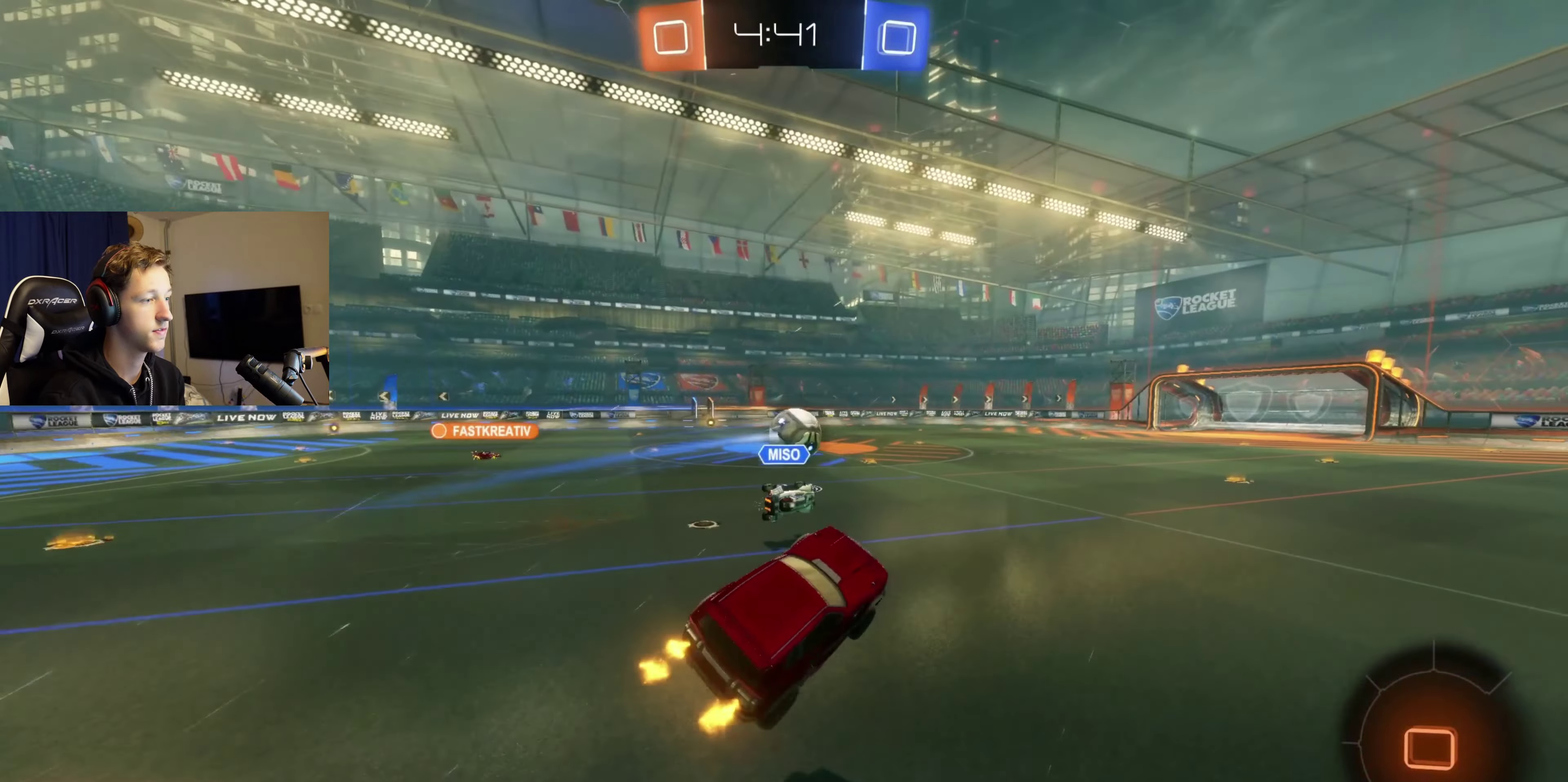
{"buttons": ["Y", "R2"], "left_stick": "center", "right_stick": "center", "events": [[200, "left_stick", "down-right"], [233, "B", "up"], [267, "left_stick", "center"], [433, "Y", "down"]]}
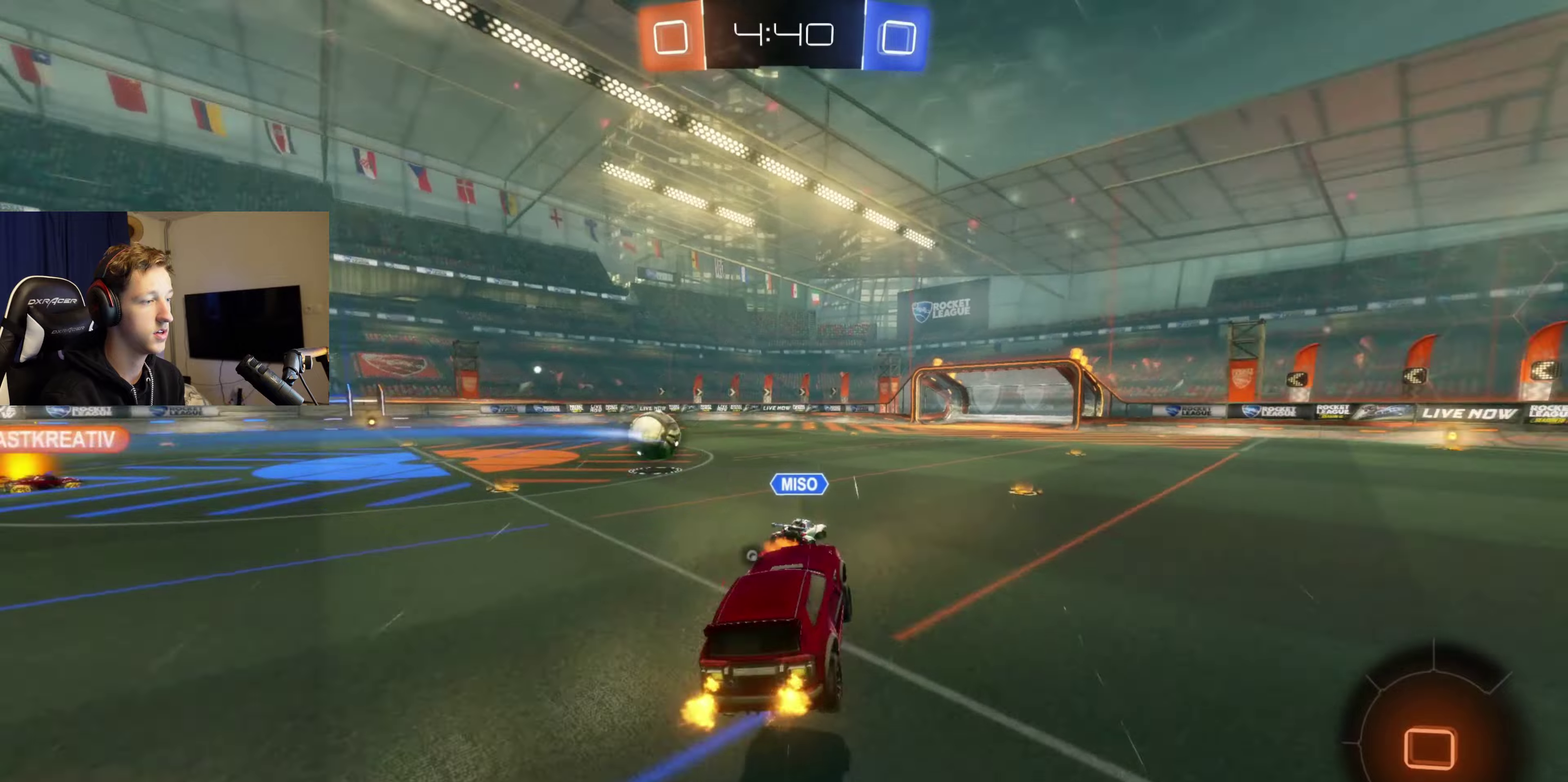
{"buttons": ["B", "R2"], "left_stick": "right", "right_stick": "center", "events": [[33, "Y", "up"], [167, "left_stick", "right"], [200, "B", "down"]]}
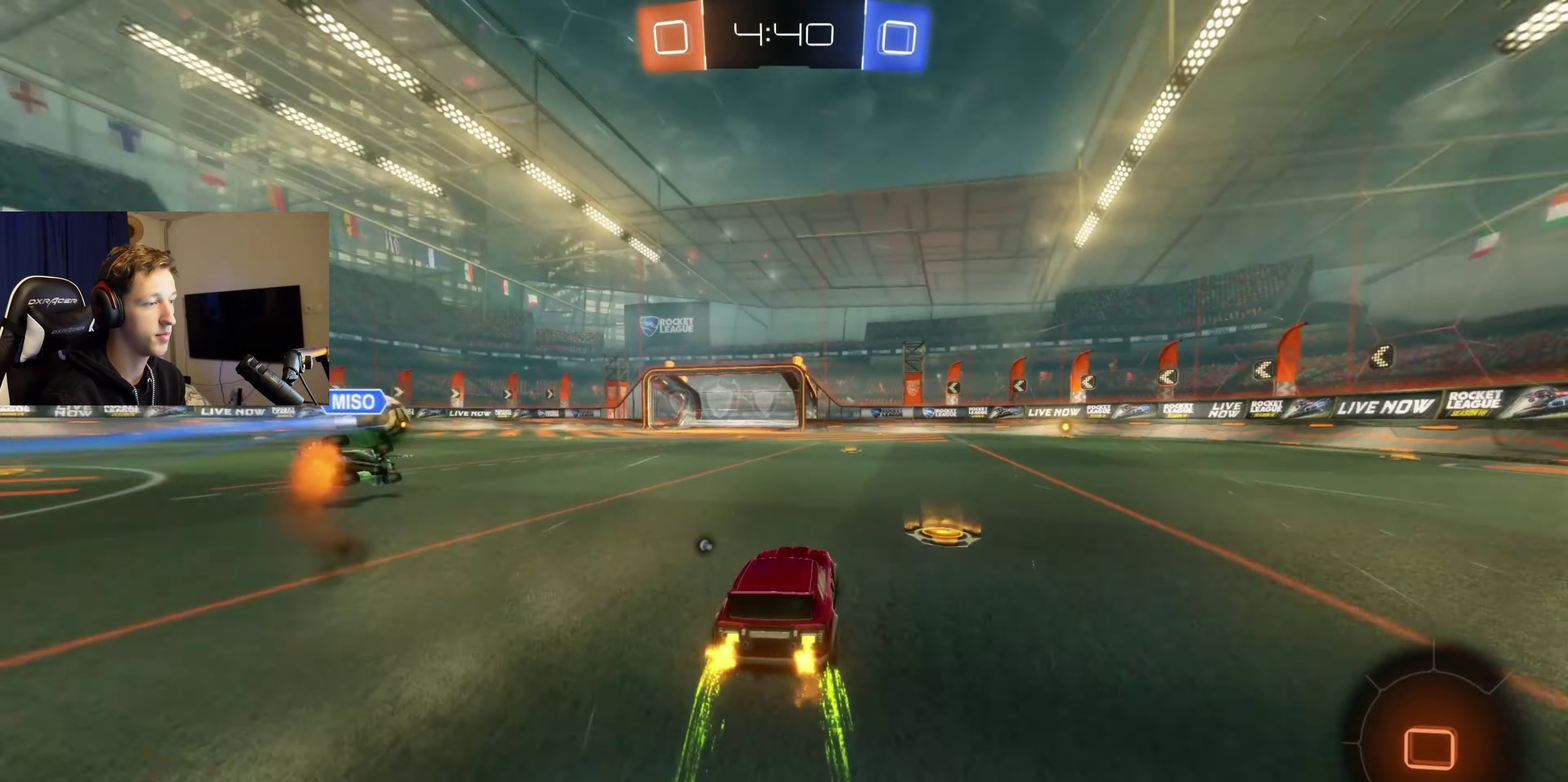
{"buttons": ["A", "R2"], "left_stick": "up", "right_stick": "center", "events": [[200, "B", "up"], [233, "left_stick", "up-right"], [300, "A", "down"], [300, "left_stick", "up"], [400, "A", "up"], [500, "A", "down"]]}
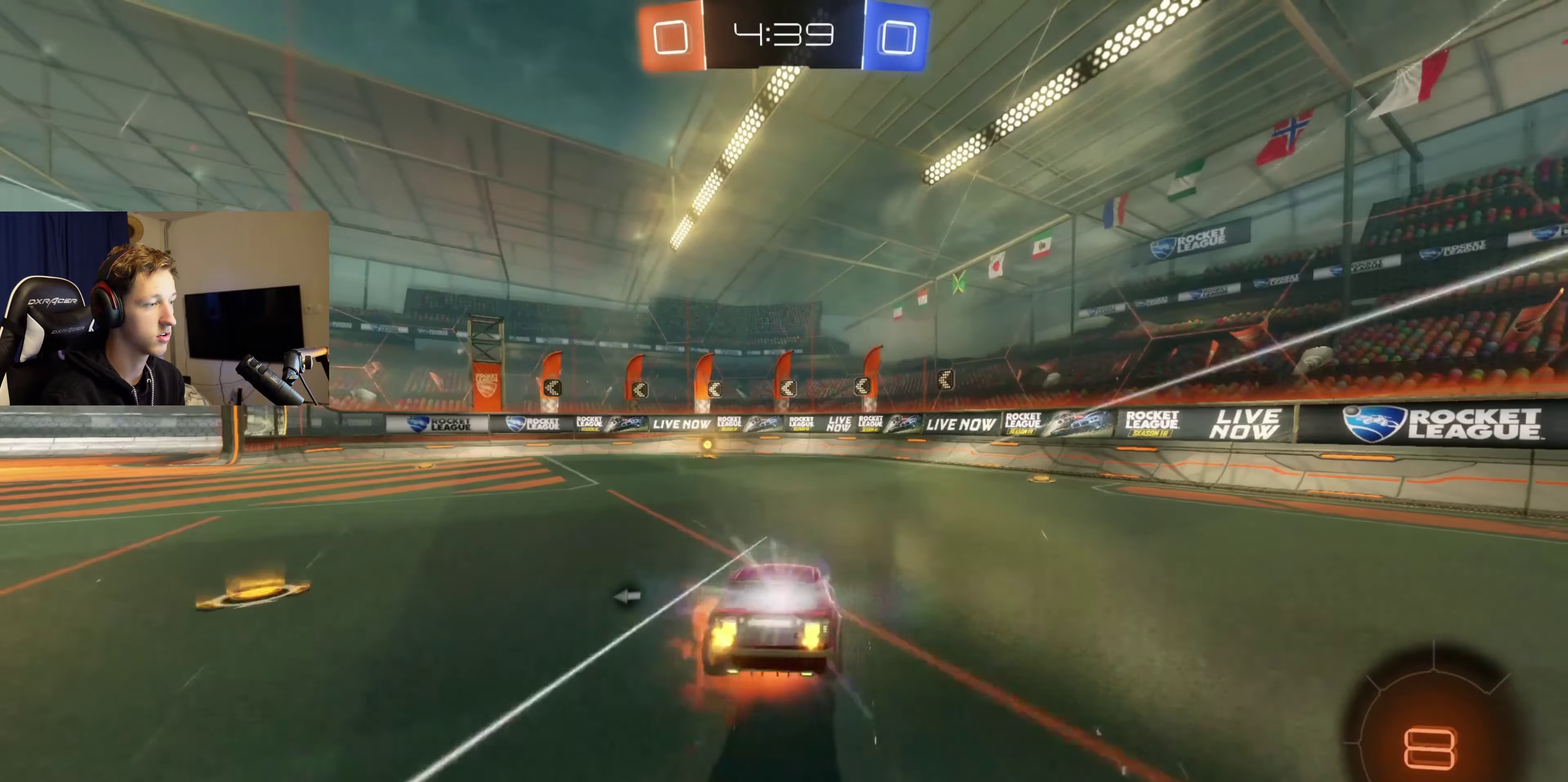
{"buttons": [], "left_stick": "left", "right_stick": "center", "events": [[100, "A", "up"], [134, "left_stick", "up-left"], [200, "R2", "up"], [200, "left_stick", "center"], [367, "left_stick", "left"]]}